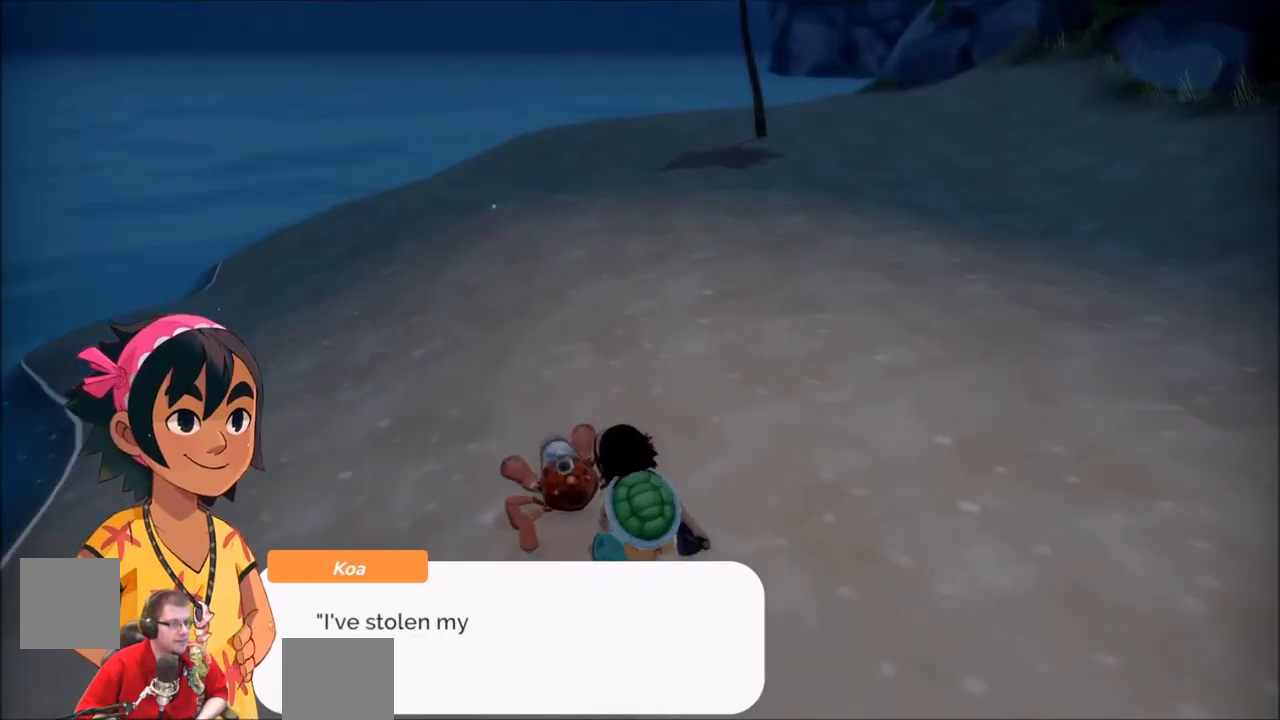
Gameplay with a controller (Xbox layout); each line is a JSON object with the inputs held at the frame after it. "events" lists button and stick changes between this image and that frame as [ms after this image, input, new state], when the widget could be followed in between. Not read: L3 R3.
{"buttons": [], "left_stick": "center", "right_stick": "center", "events": [[134, "A", "down"], [234, "A", "up"]]}
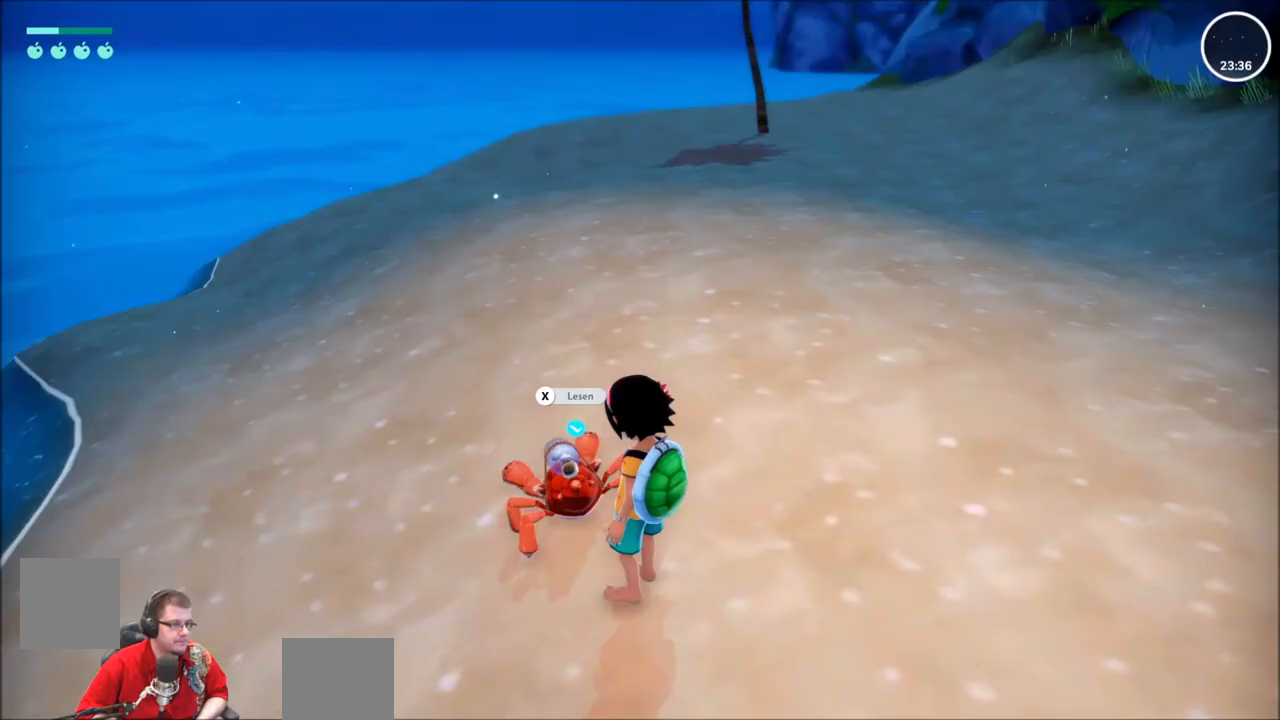
{"buttons": [], "left_stick": "up-right", "right_stick": "center", "events": [[33, "A", "down"], [133, "A", "up"], [500, "left_stick", "up-right"]]}
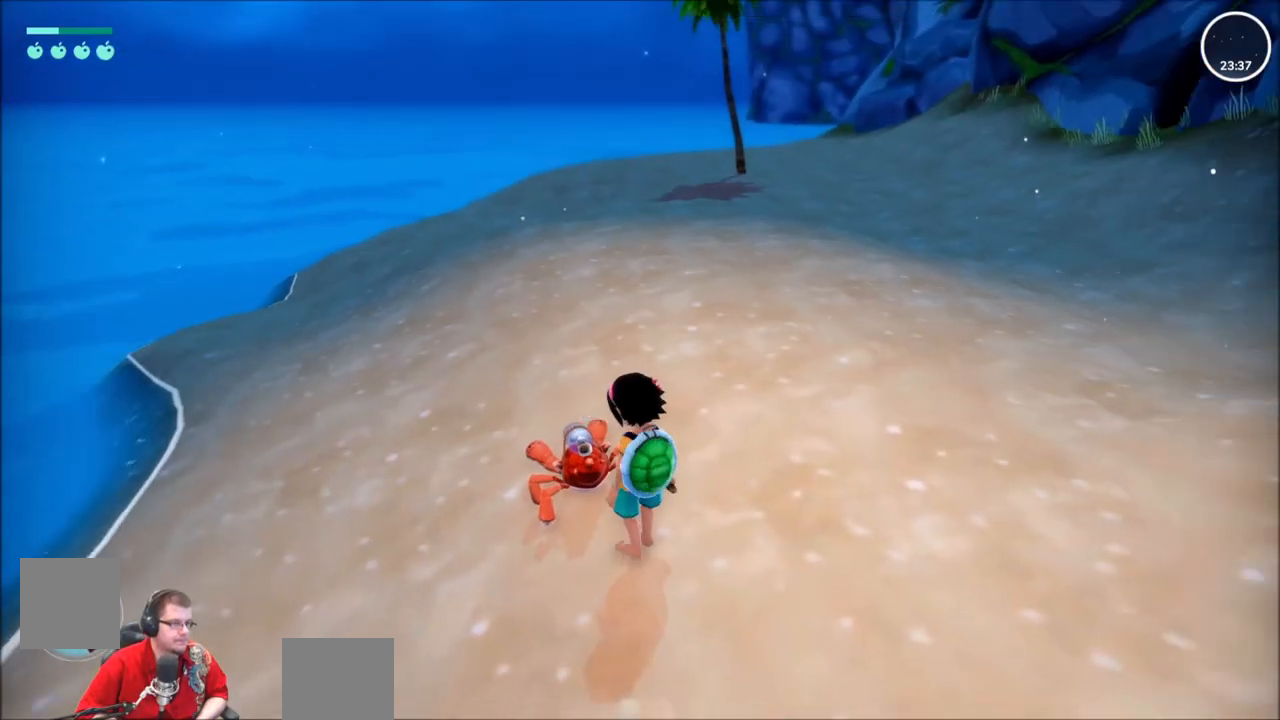
{"buttons": ["R2"], "left_stick": "up", "right_stick": "center", "events": [[100, "R2", "down"], [267, "left_stick", "up"]]}
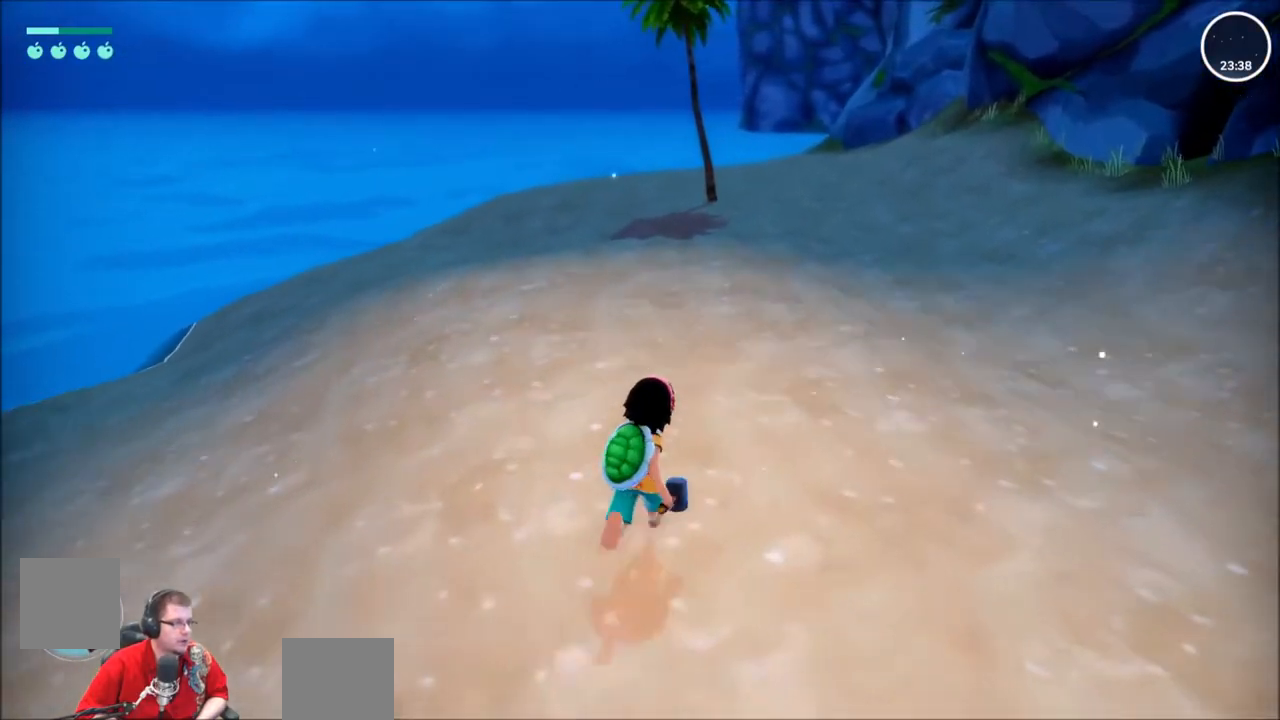
{"buttons": ["R2"], "left_stick": "up", "right_stick": "center", "events": []}
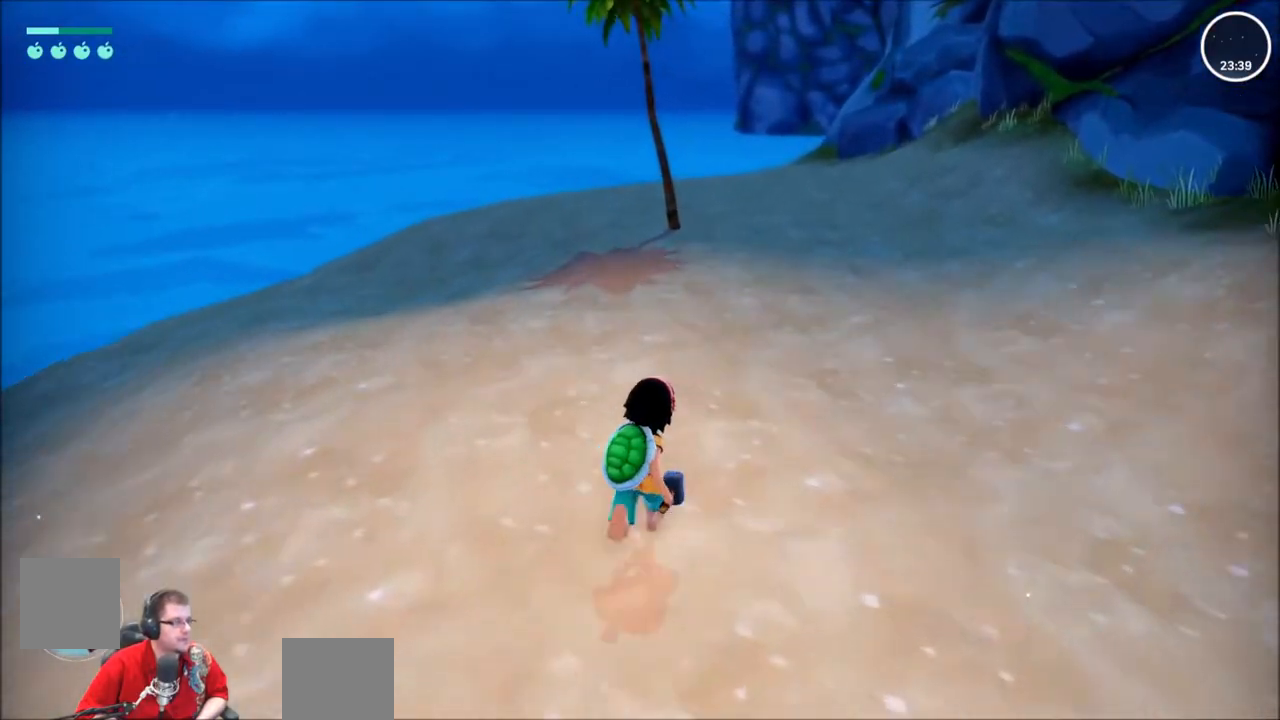
{"buttons": ["R2"], "left_stick": "up", "right_stick": "center", "events": []}
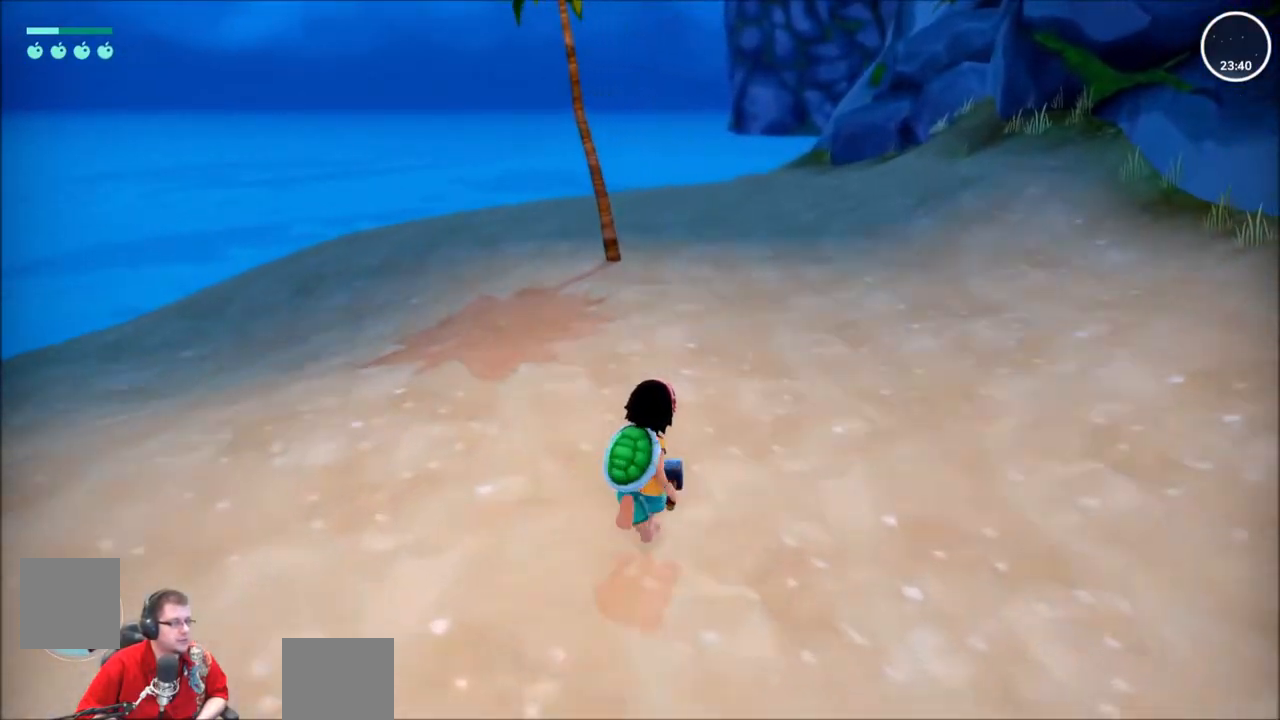
{"buttons": ["R2"], "left_stick": "up", "right_stick": "center", "events": []}
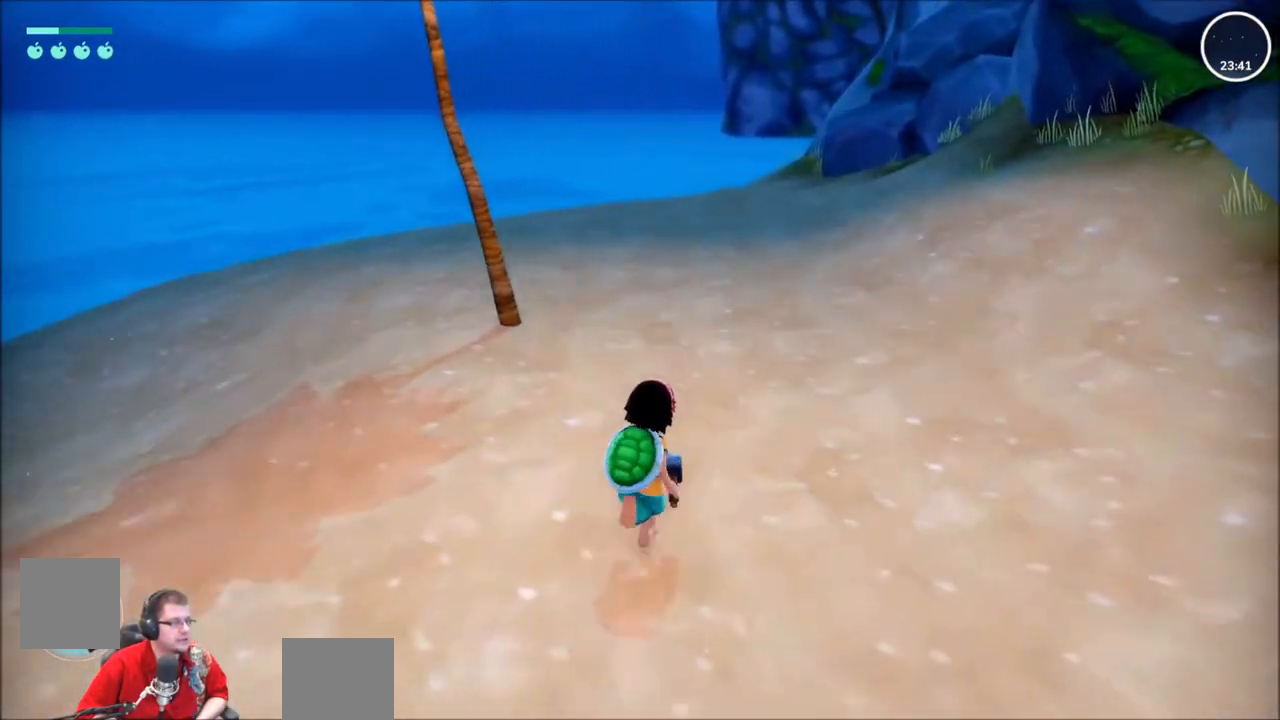
{"buttons": ["R2"], "left_stick": "up", "right_stick": "center", "events": []}
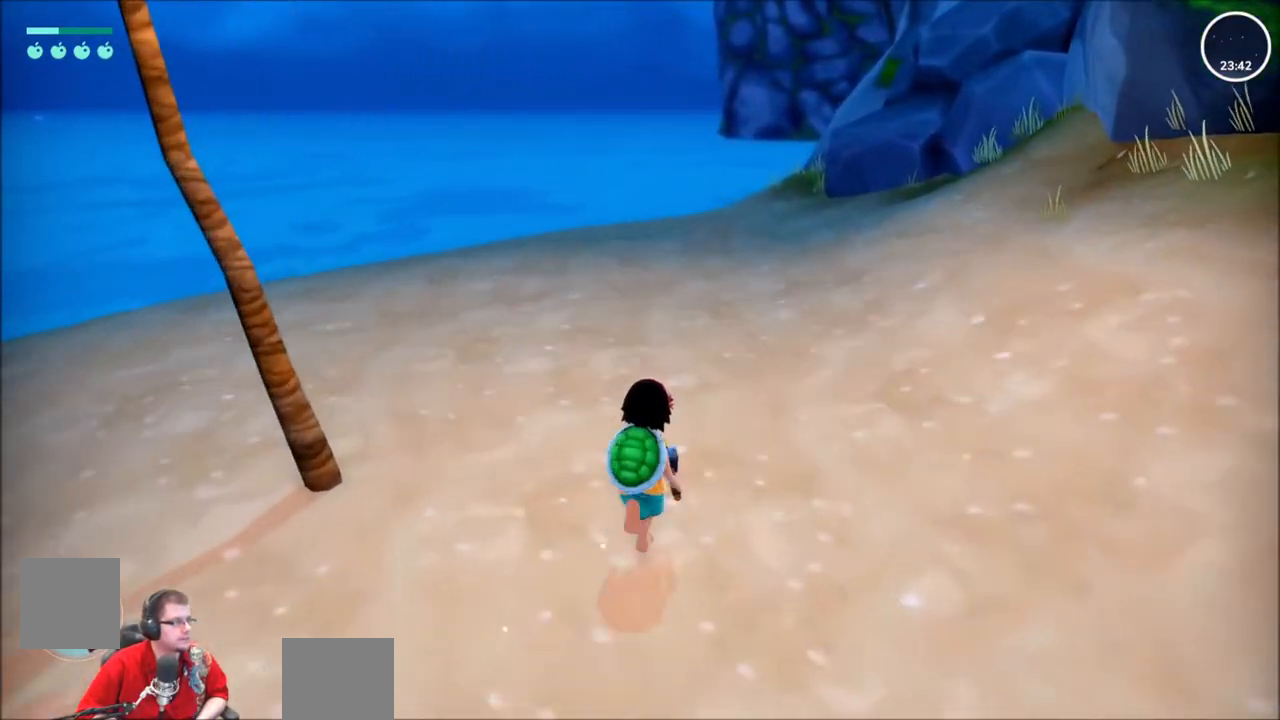
{"buttons": ["R2"], "left_stick": "up", "right_stick": "center", "events": []}
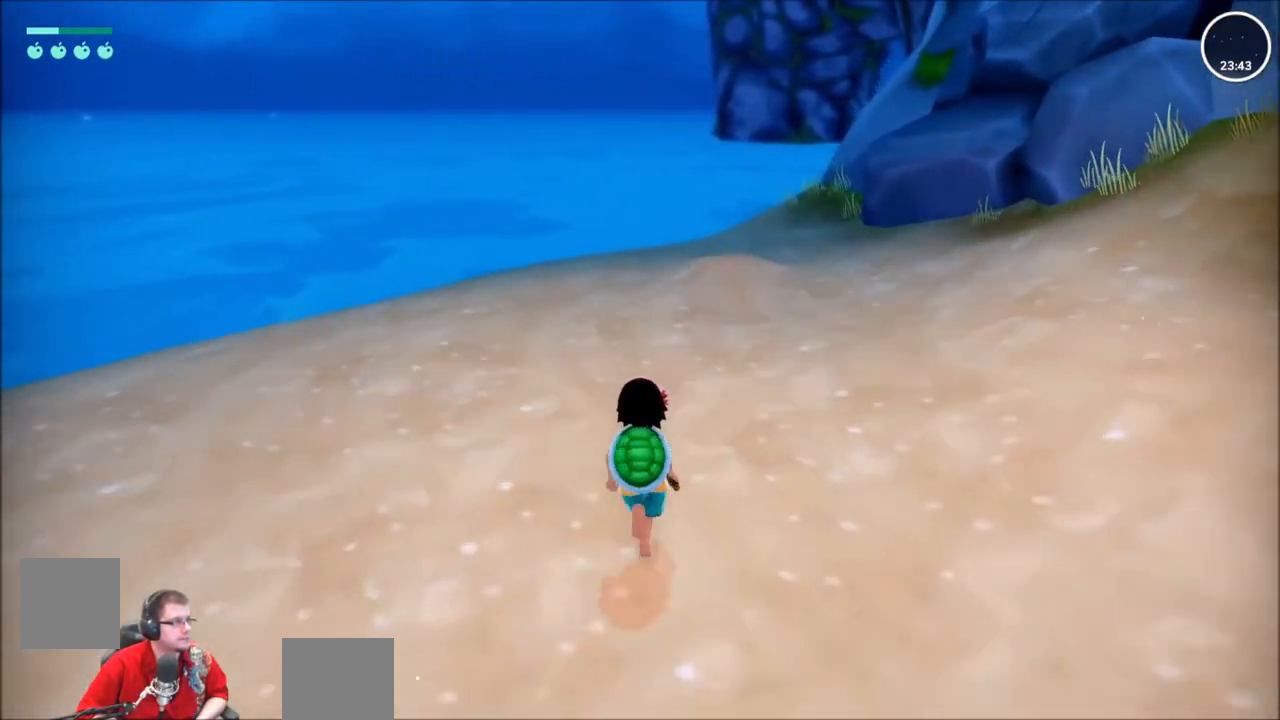
{"buttons": ["R2"], "left_stick": "up", "right_stick": "right", "events": [[34, "right_stick", "right"]]}